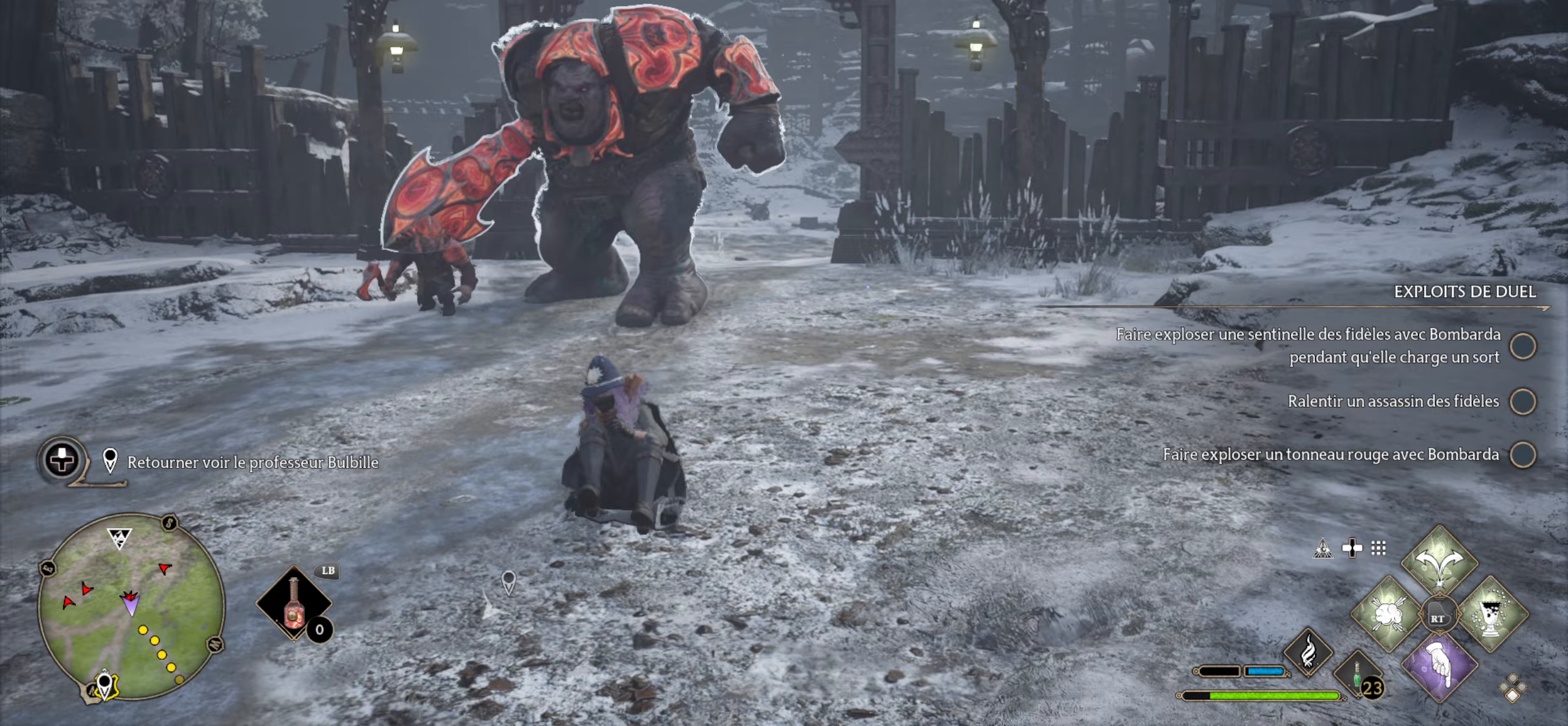
Gameplay with a controller (Xbox layout); each line is a JSON object with the inputs held at the frame after it (dt_ms = milliseconds from this image to that frame). "events" lists button and stick changes between this image and that frame as [ms after this image, input, new state], when the widget could be followed in between.
{"dt_ms": 200, "buttons": ["B"], "left_stick": "down", "right_stick": "center", "events": [[33, "B", "down"], [100, "B", "up"], [183, "B", "down"]]}
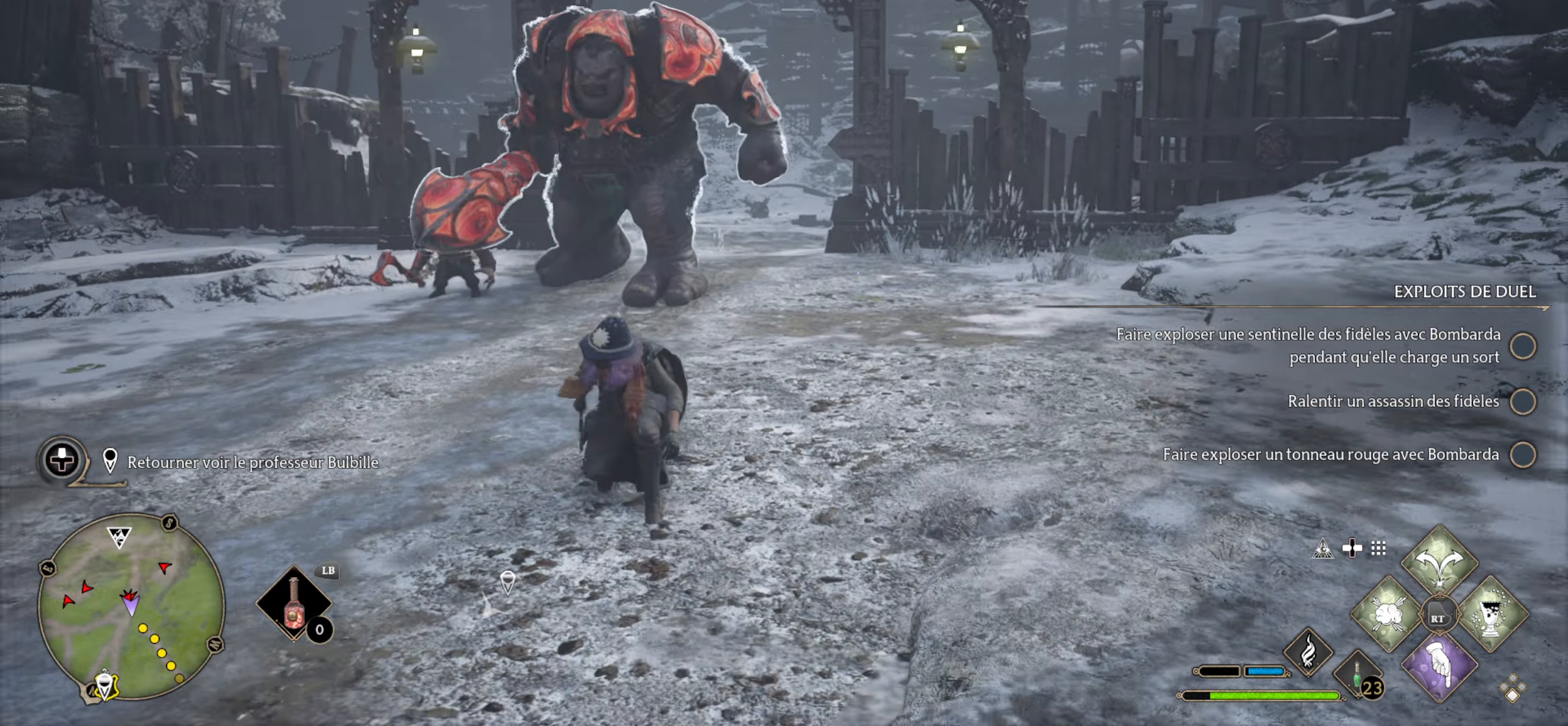
{"dt_ms": 500, "buttons": [], "left_stick": "down", "right_stick": "center", "events": [[50, "B", "up"], [117, "B", "down"], [200, "B", "up"], [267, "B", "down"], [333, "B", "up"], [383, "B", "down"], [483, "B", "up"]]}
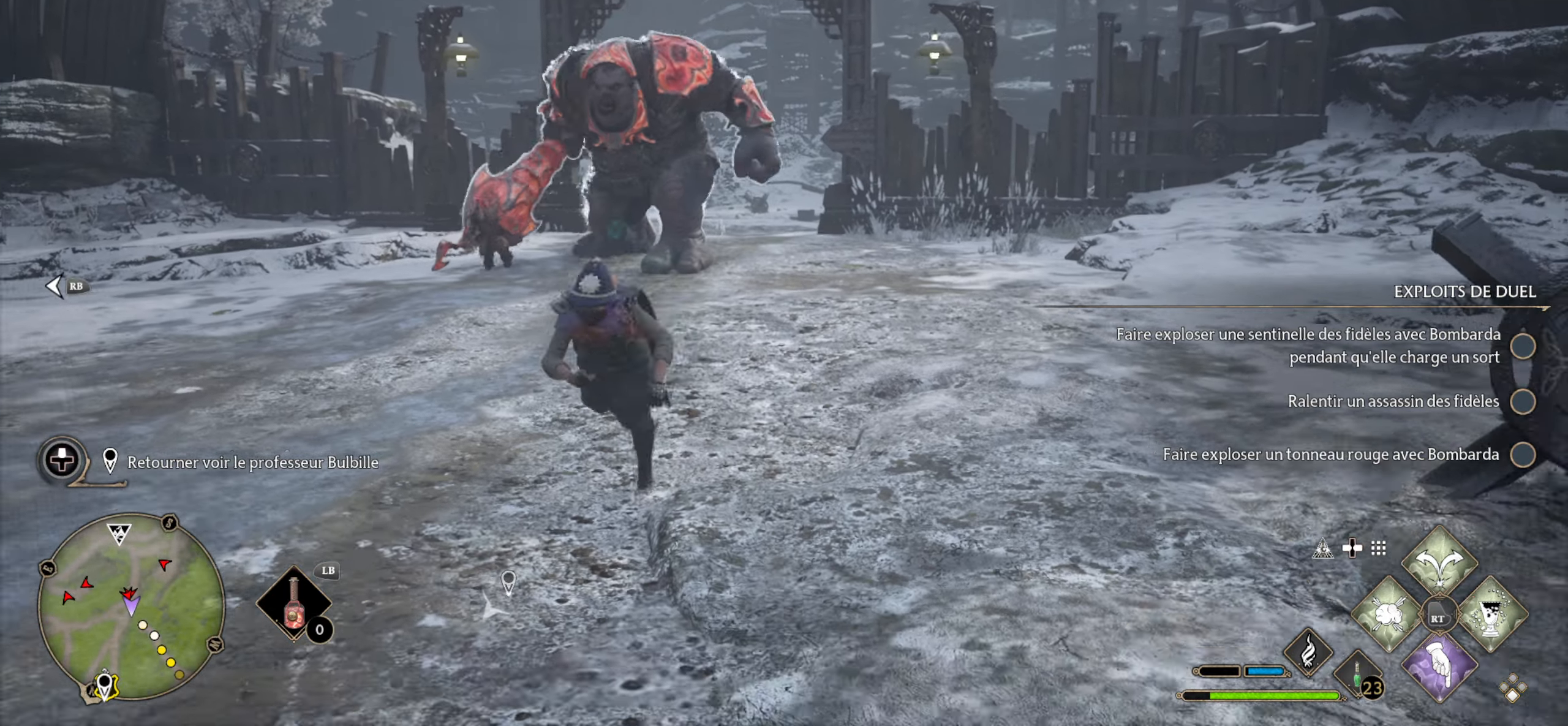
{"dt_ms": 500, "buttons": ["L2"], "left_stick": "down", "right_stick": "center", "events": [[33, "B", "down"], [117, "B", "up"], [400, "L2", "down"], [417, "A", "down"], [483, "A", "up"]]}
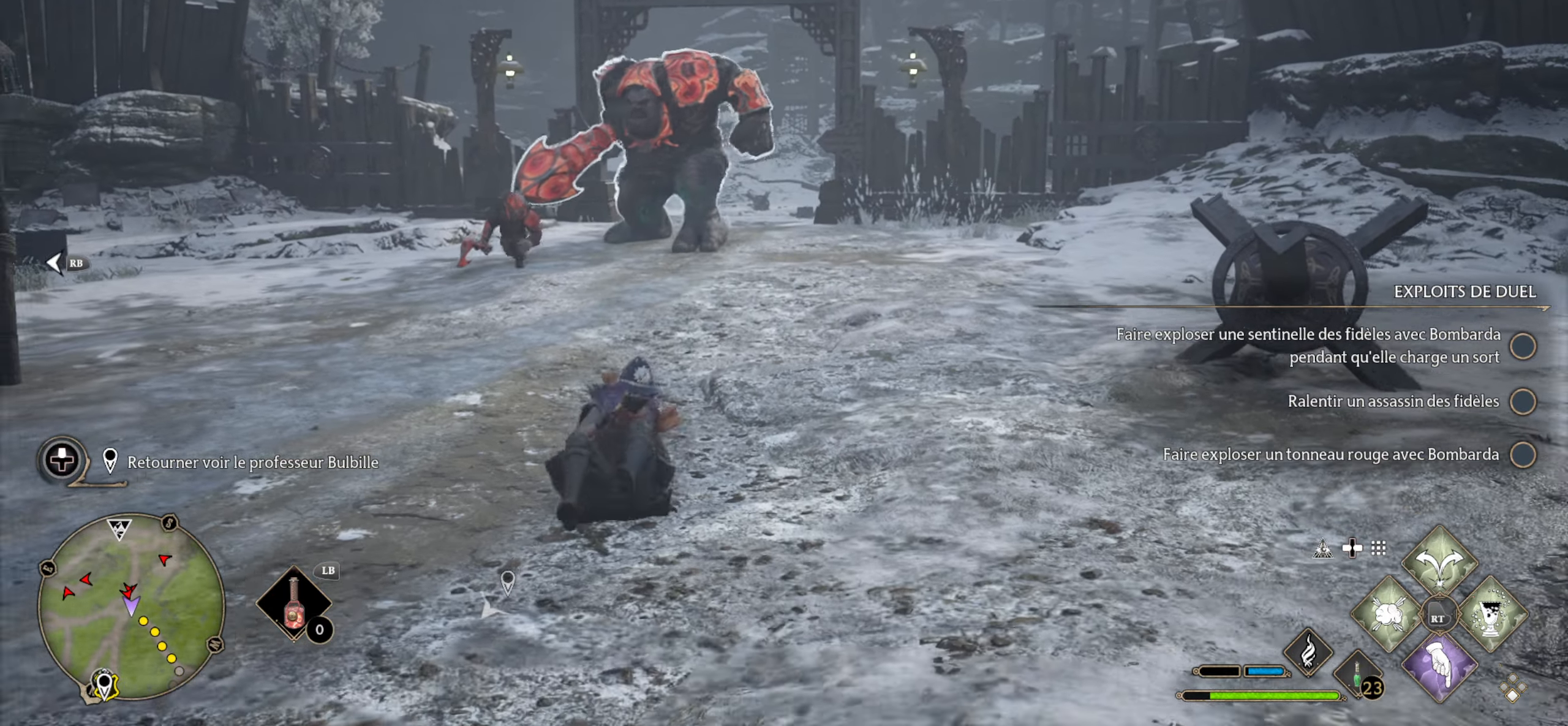
{"dt_ms": 500, "buttons": ["A", "L2"], "left_stick": "up-left", "right_stick": "center", "events": [[67, "A", "down"], [100, "left_stick", "up-left"], [133, "A", "up"], [200, "A", "down"], [250, "A", "up"], [333, "A", "down"], [400, "A", "up"], [467, "A", "down"]]}
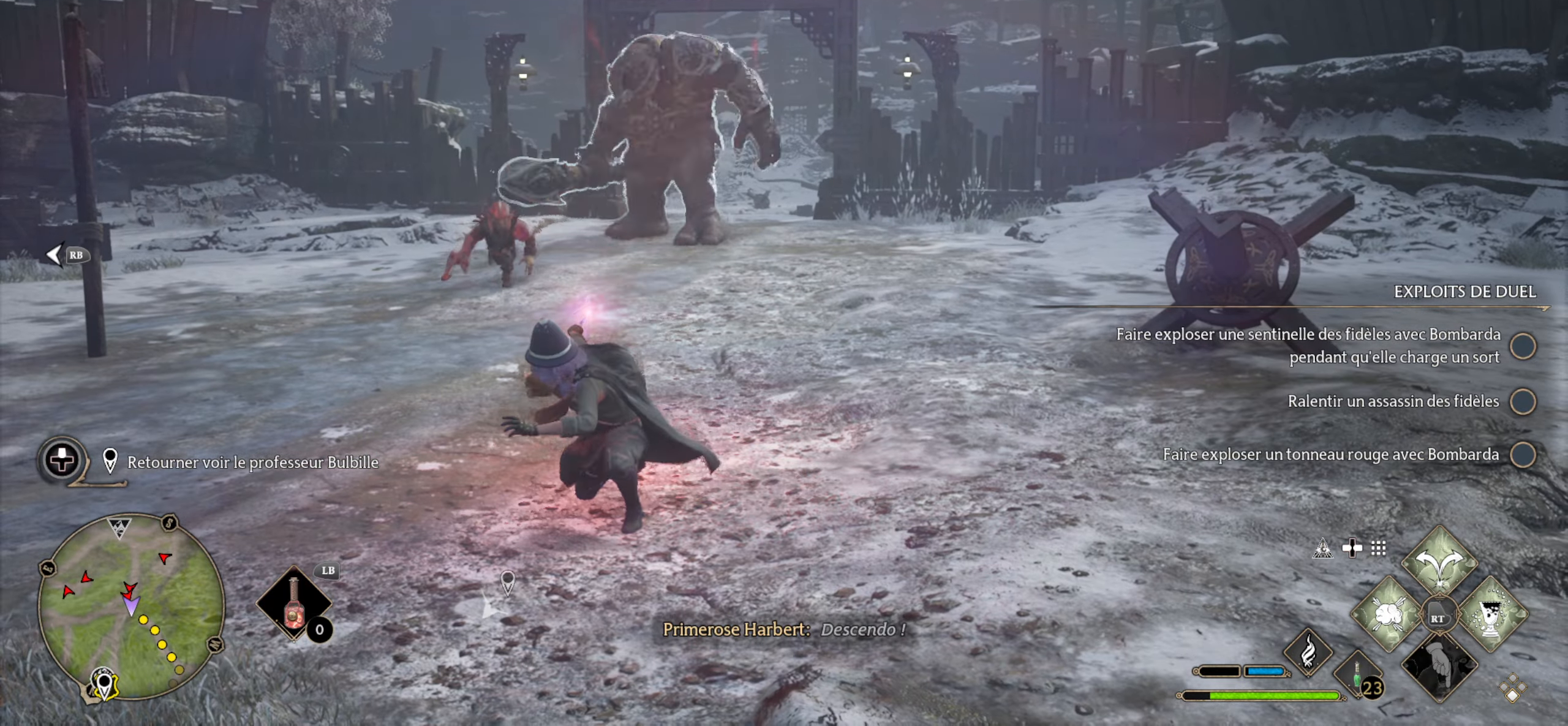
{"dt_ms": 500, "buttons": ["L2"], "left_stick": "center", "right_stick": "center", "events": [[33, "A", "up"], [100, "A", "down"], [183, "A", "up"], [233, "left_stick", "center"]]}
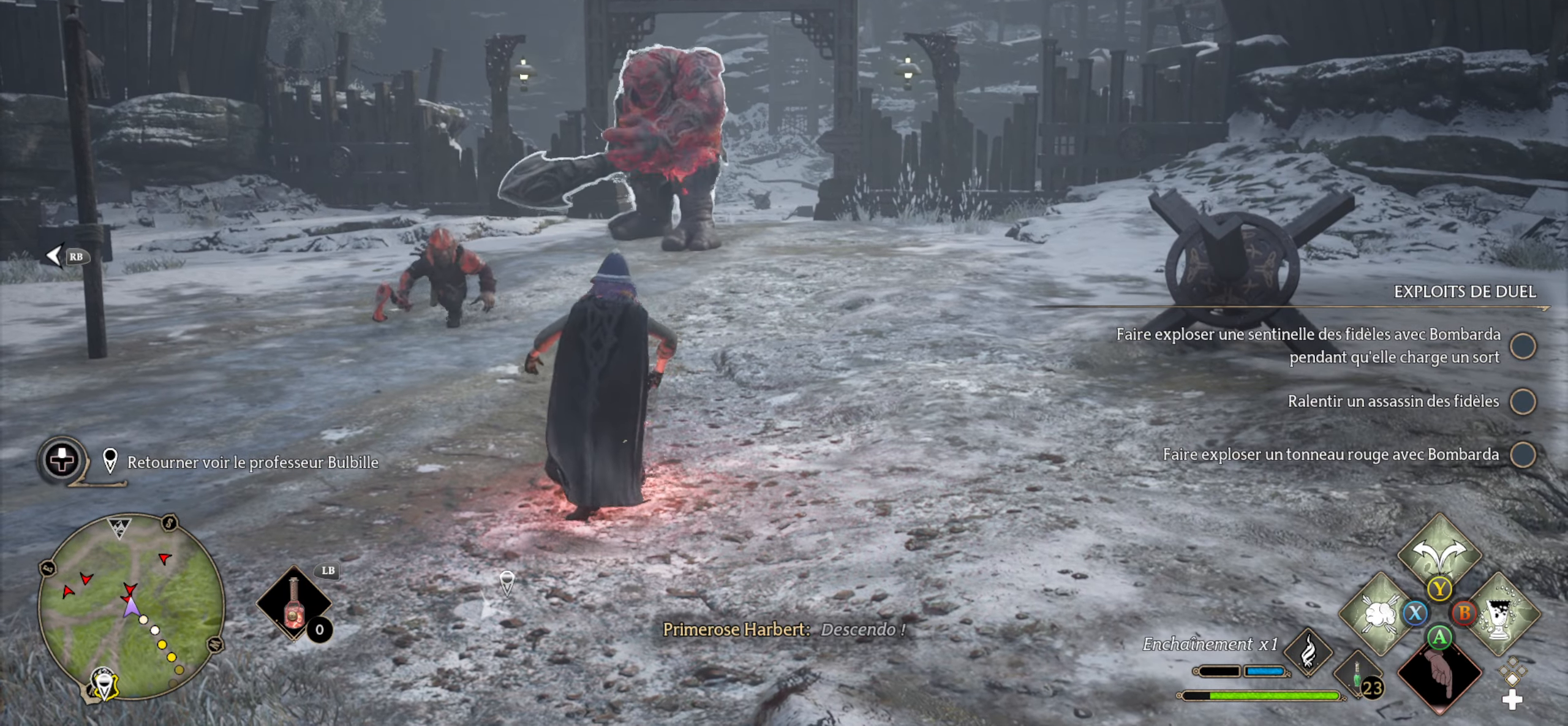
{"dt_ms": 500, "buttons": ["R1"], "left_stick": "center", "right_stick": "center", "events": [[217, "L2", "up"], [283, "L2", "down"], [400, "L2", "up"], [483, "R1", "down"]]}
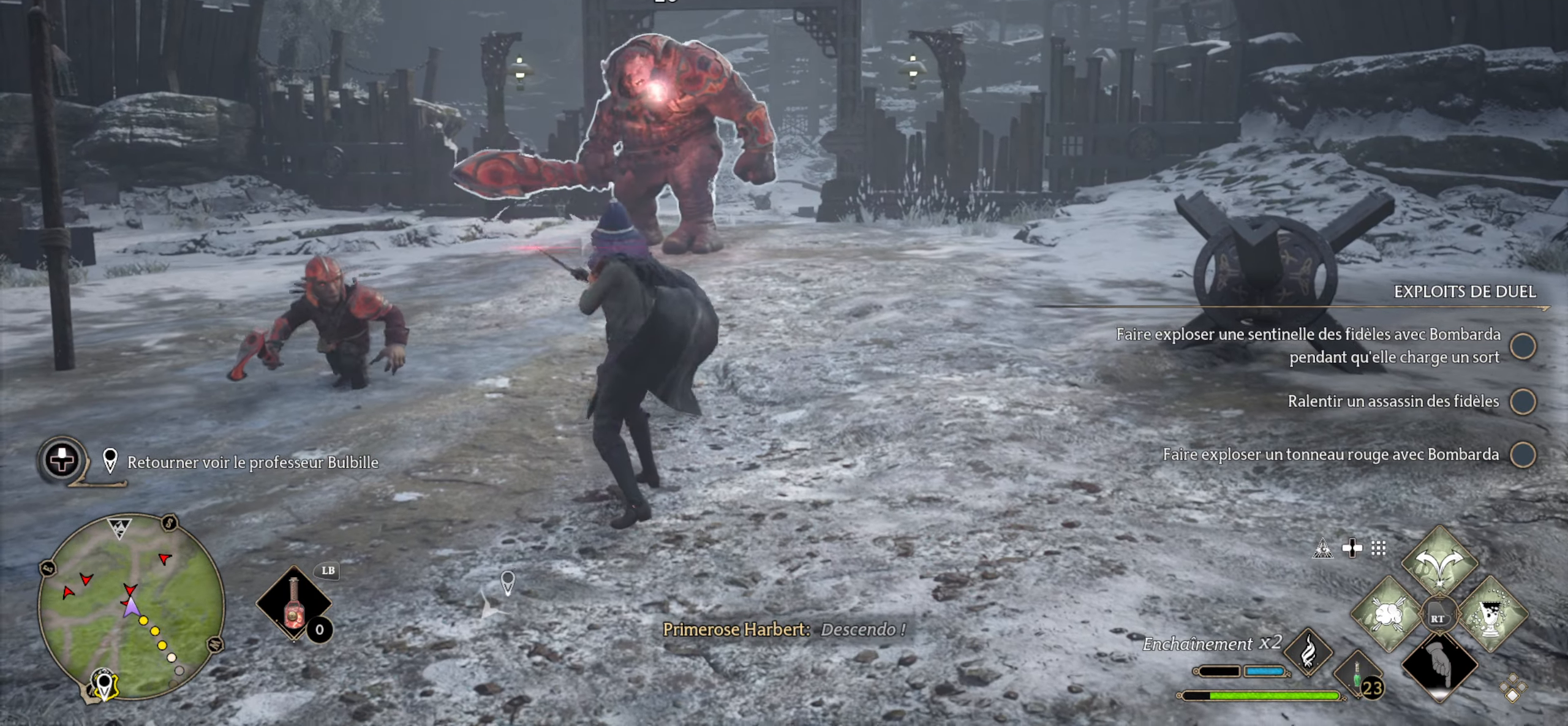
{"dt_ms": 500, "buttons": ["L2", "R1"], "left_stick": "down-right", "right_stick": "left", "events": [[50, "R1", "up"], [133, "left_stick", "down-left"], [217, "R1", "down"], [283, "R1", "up"], [367, "left_stick", "down-right"], [433, "R1", "down"], [433, "right_stick", "left"], [483, "L2", "down"]]}
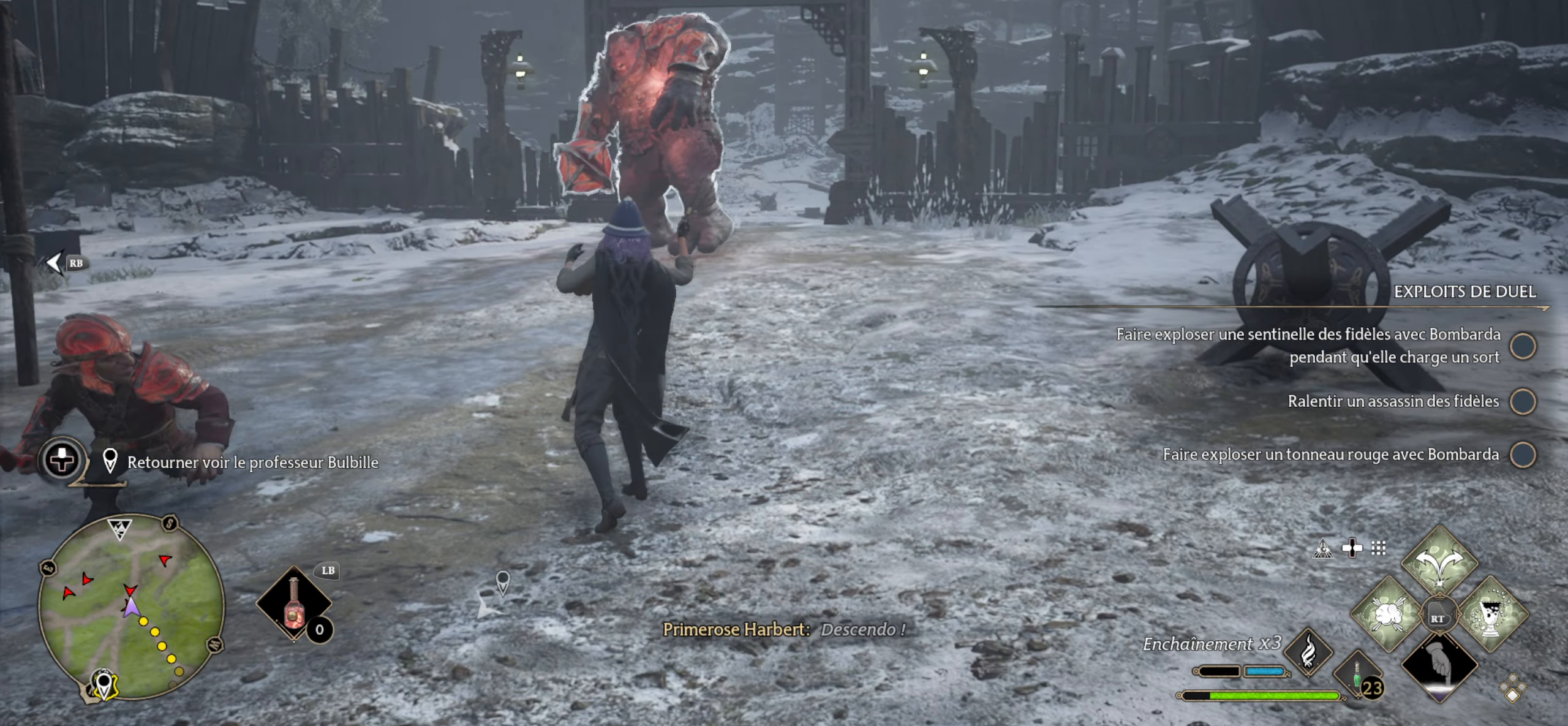
{"dt_ms": 500, "buttons": [], "left_stick": "down-right", "right_stick": "right", "events": [[133, "R1", "up"], [183, "L2", "up"], [200, "R1", "down"], [267, "left_stick", "center"], [267, "right_stick", "center"], [400, "R1", "up"], [450, "right_stick", "right"], [467, "left_stick", "down-right"]]}
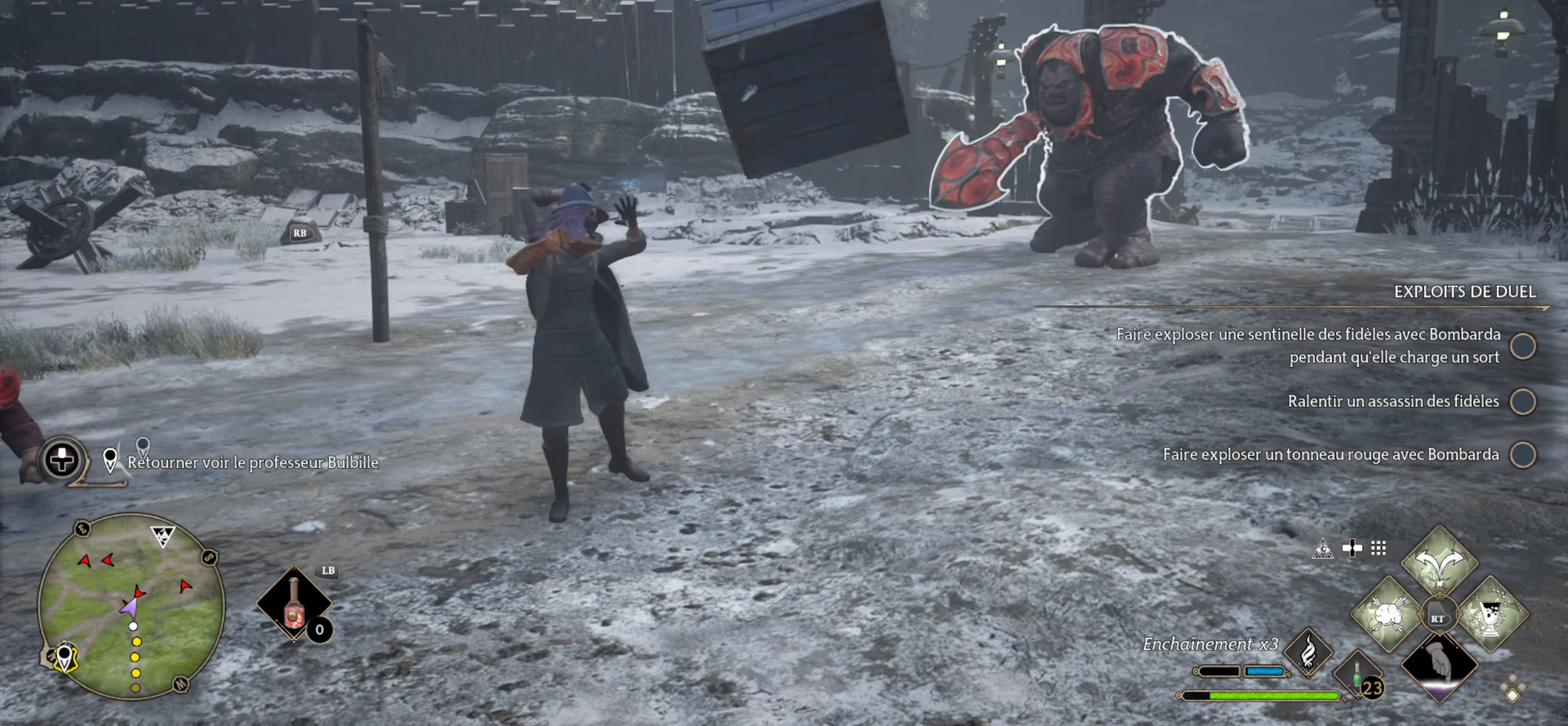
{"dt_ms": 500, "buttons": ["L2"], "left_stick": "center", "right_stick": "up-right", "events": [[83, "L2", "down"], [133, "left_stick", "center"], [217, "L2", "up"], [250, "right_stick", "center"], [283, "L2", "down"], [367, "L2", "up"], [400, "right_stick", "up-right"], [433, "L2", "down"]]}
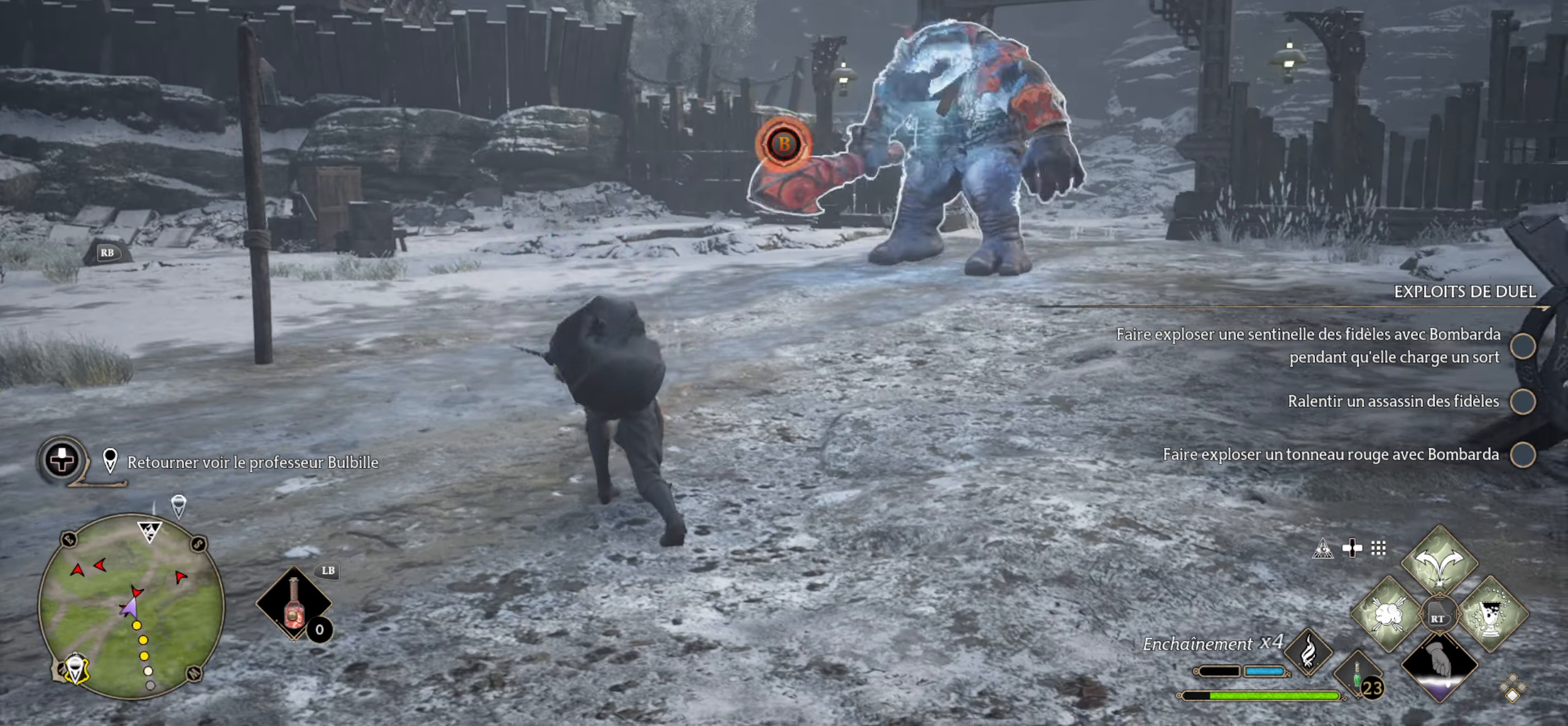
{"dt_ms": 500, "buttons": ["R1"], "left_stick": "center", "right_stick": "center", "events": [[17, "L2", "up"], [33, "R1", "down"], [83, "right_stick", "center"], [200, "R1", "up"], [267, "R1", "down"], [433, "R1", "up"], [500, "R1", "down"]]}